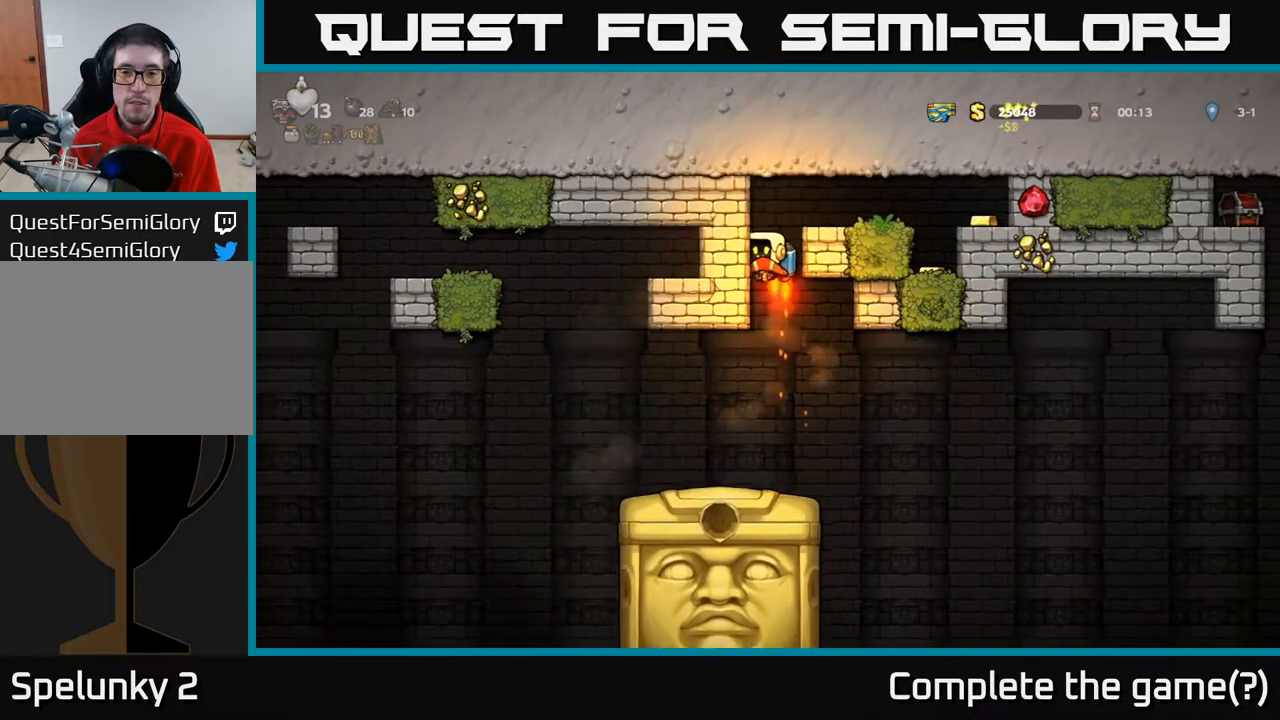
Gameplay with a controller (Xbox layout); each line is a JSON object with the inputs held at the frame after it. "events" lists button and stick changes between this image and that frame as [ms after this image, input, new state], when the widget could be followed in between.
{"buttons": ["DPAD_RIGHT"], "left_stick": "center", "right_stick": "center", "events": [[150, "DPAD_RIGHT", "down"], [167, "A", "up"]]}
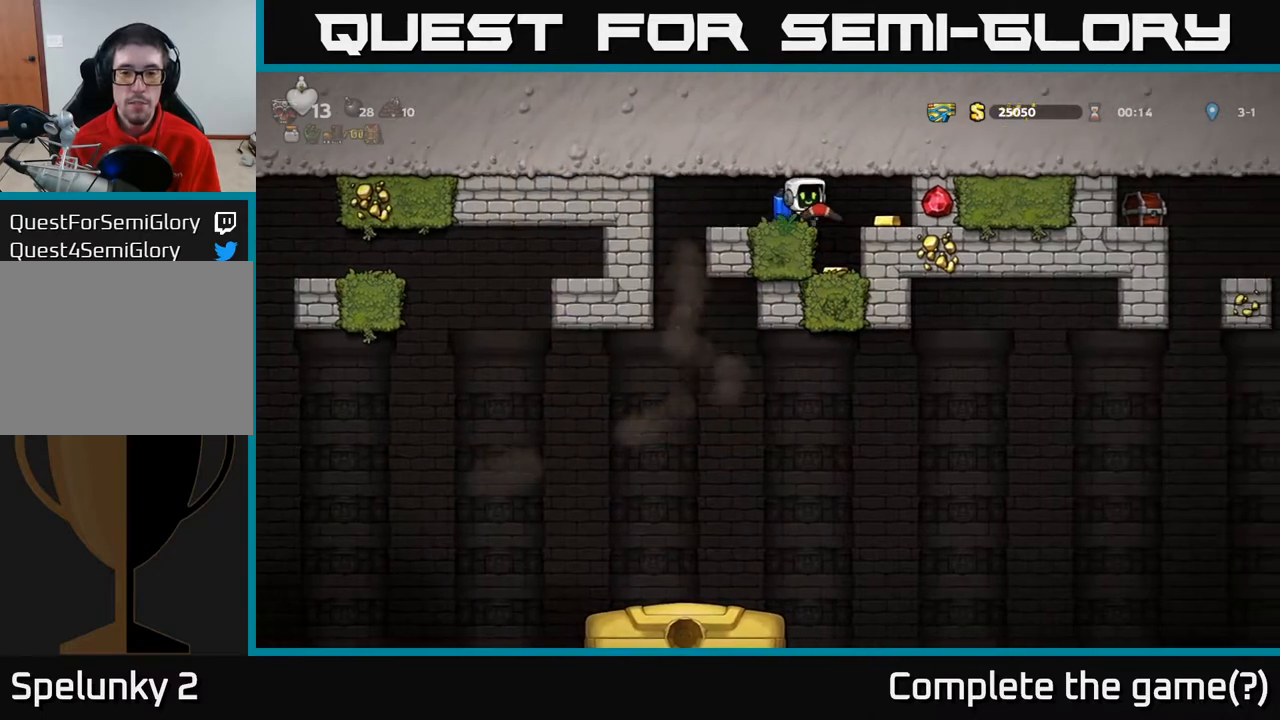
{"buttons": ["DPAD_LEFT"], "left_stick": "center", "right_stick": "center", "events": [[33, "DPAD_RIGHT", "up"], [483, "DPAD_LEFT", "down"]]}
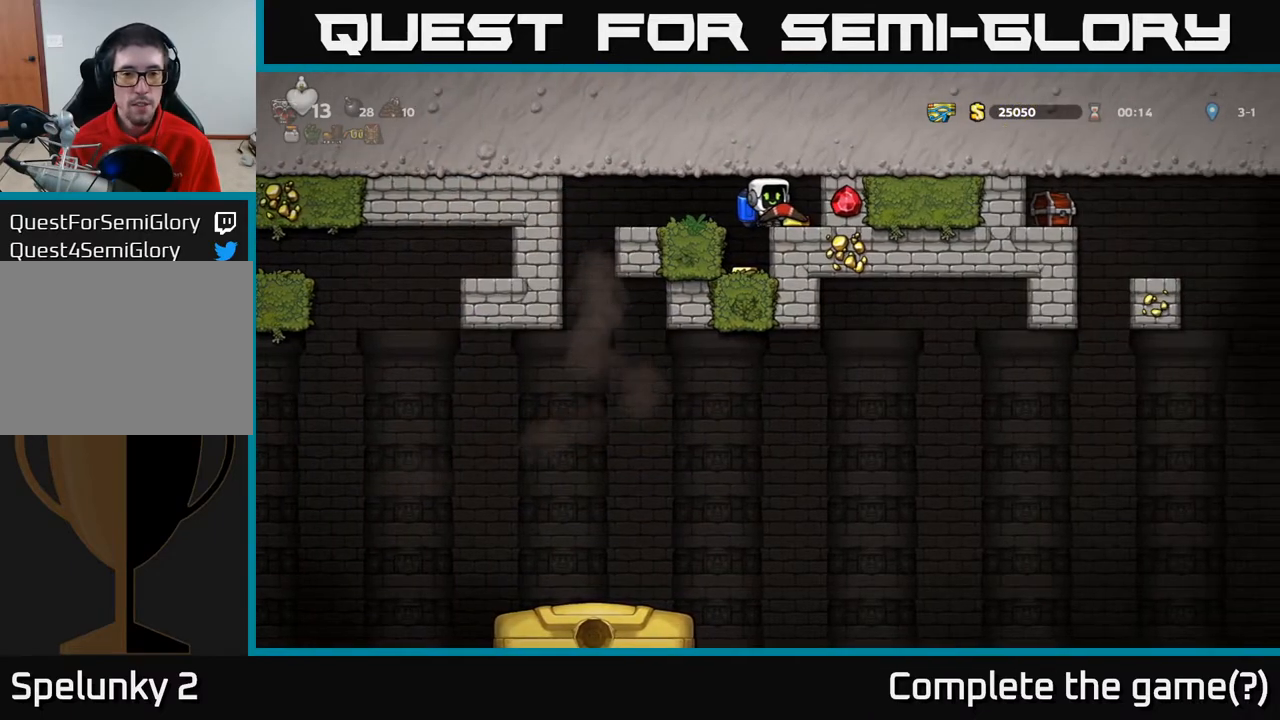
{"buttons": [], "left_stick": "center", "right_stick": "center", "events": [[17, "DPAD_LEFT", "up"], [350, "DPAD_LEFT", "down"], [383, "DPAD_LEFT", "up"]]}
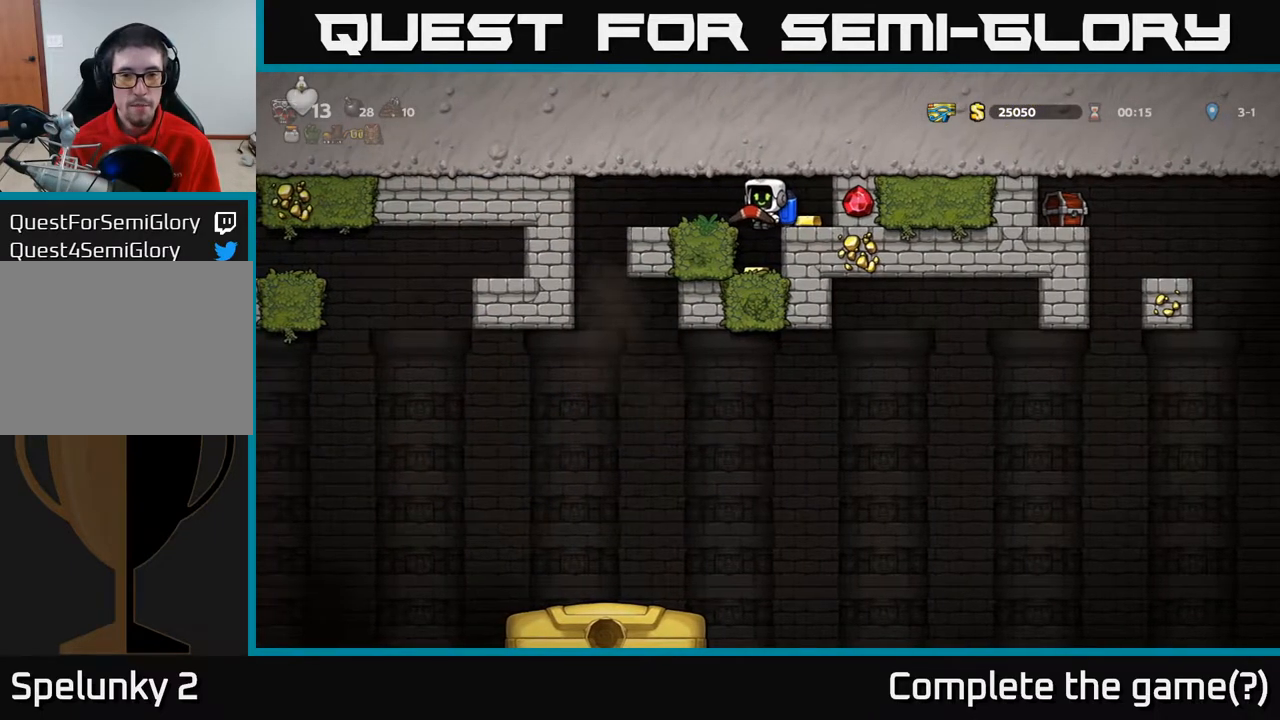
{"buttons": ["DPAD_RIGHT"], "left_stick": "center", "right_stick": "center", "events": [[333, "A", "down"], [417, "DPAD_RIGHT", "down"], [483, "A", "up"]]}
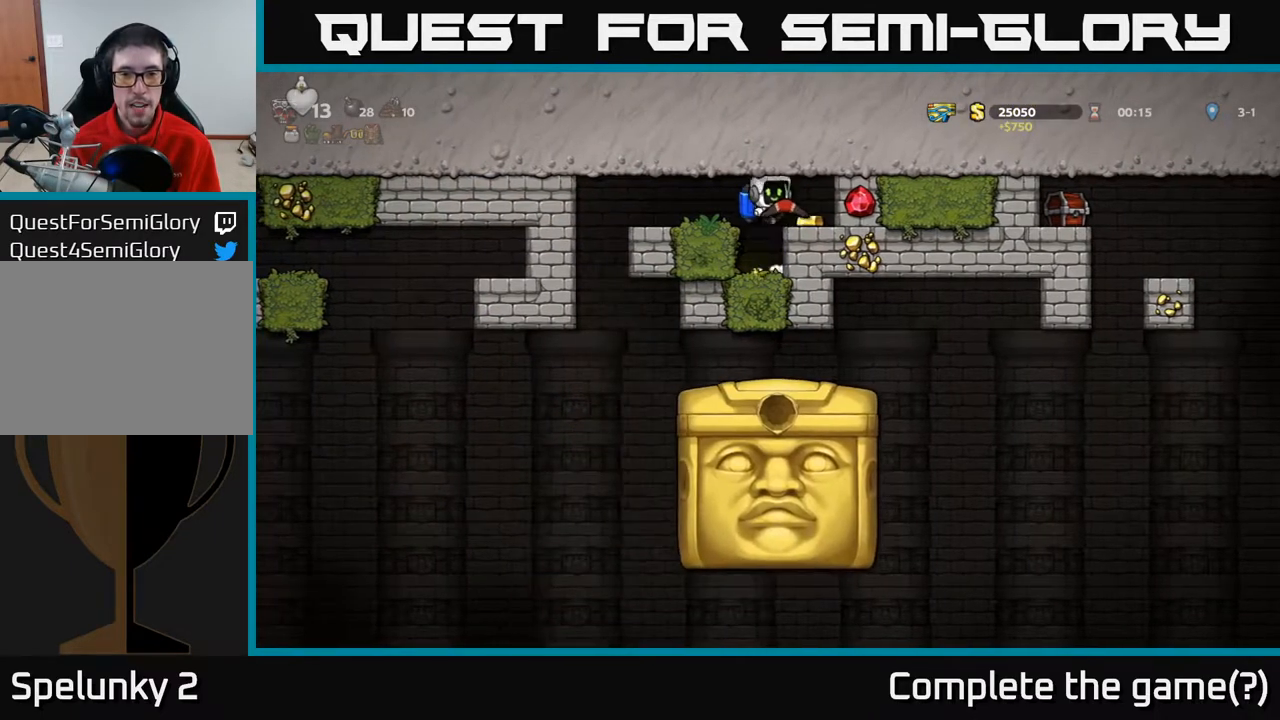
{"buttons": ["DPAD_LEFT"], "left_stick": "center", "right_stick": "center", "events": [[133, "DPAD_RIGHT", "up"], [217, "DPAD_LEFT", "down"], [367, "A", "down"], [483, "A", "up"]]}
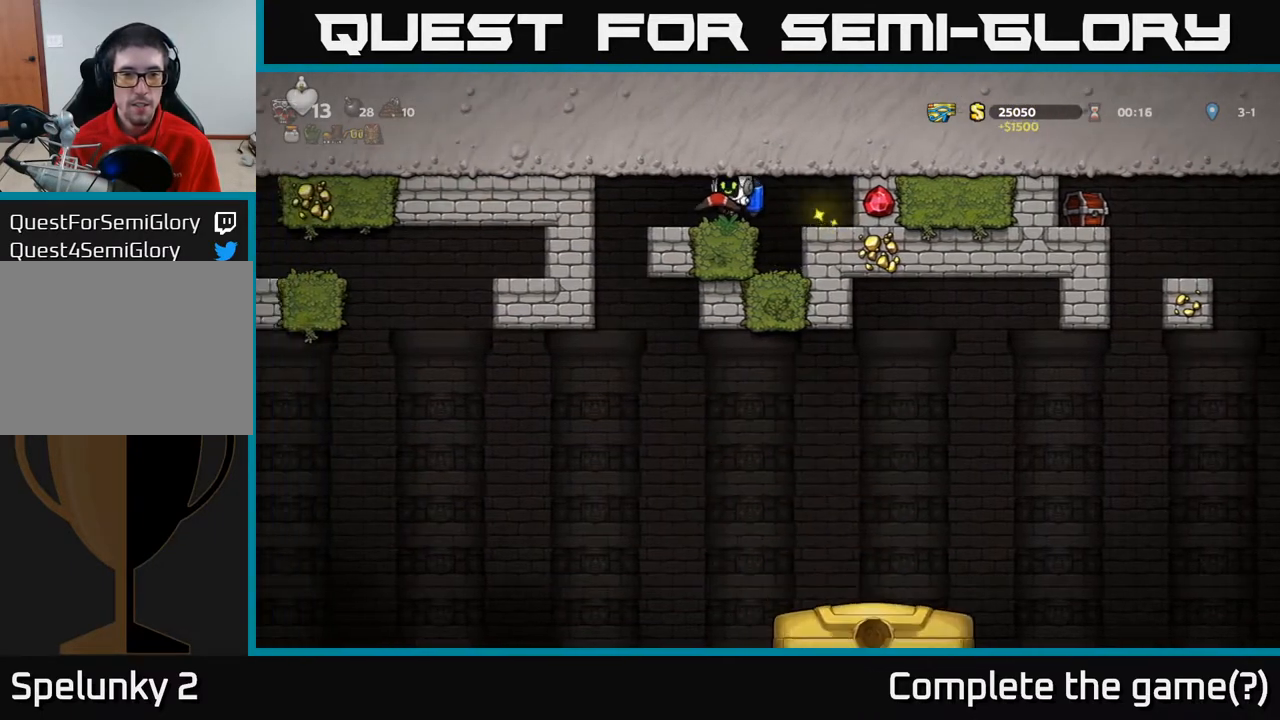
{"buttons": [], "left_stick": "center", "right_stick": "center", "events": [[200, "DPAD_LEFT", "up"]]}
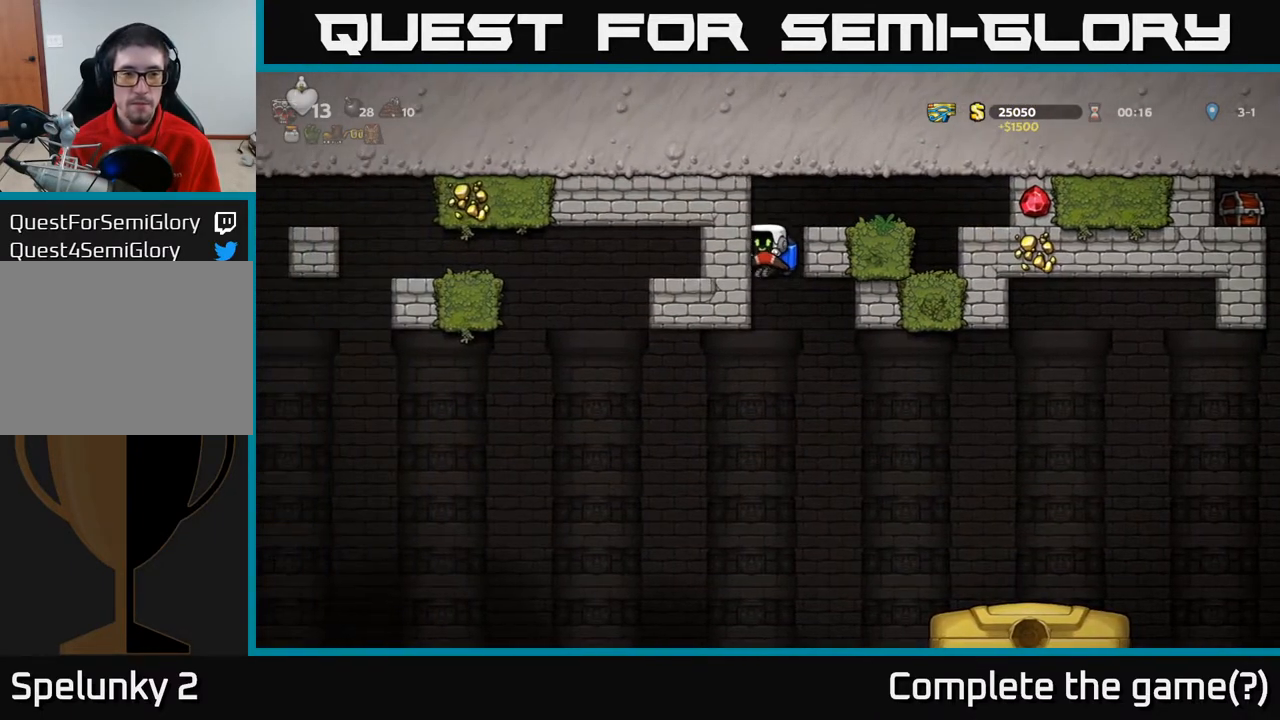
{"buttons": ["DPAD_LEFT"], "left_stick": "center", "right_stick": "center", "events": [[183, "DPAD_LEFT", "down"], [300, "A", "down"], [450, "A", "up"]]}
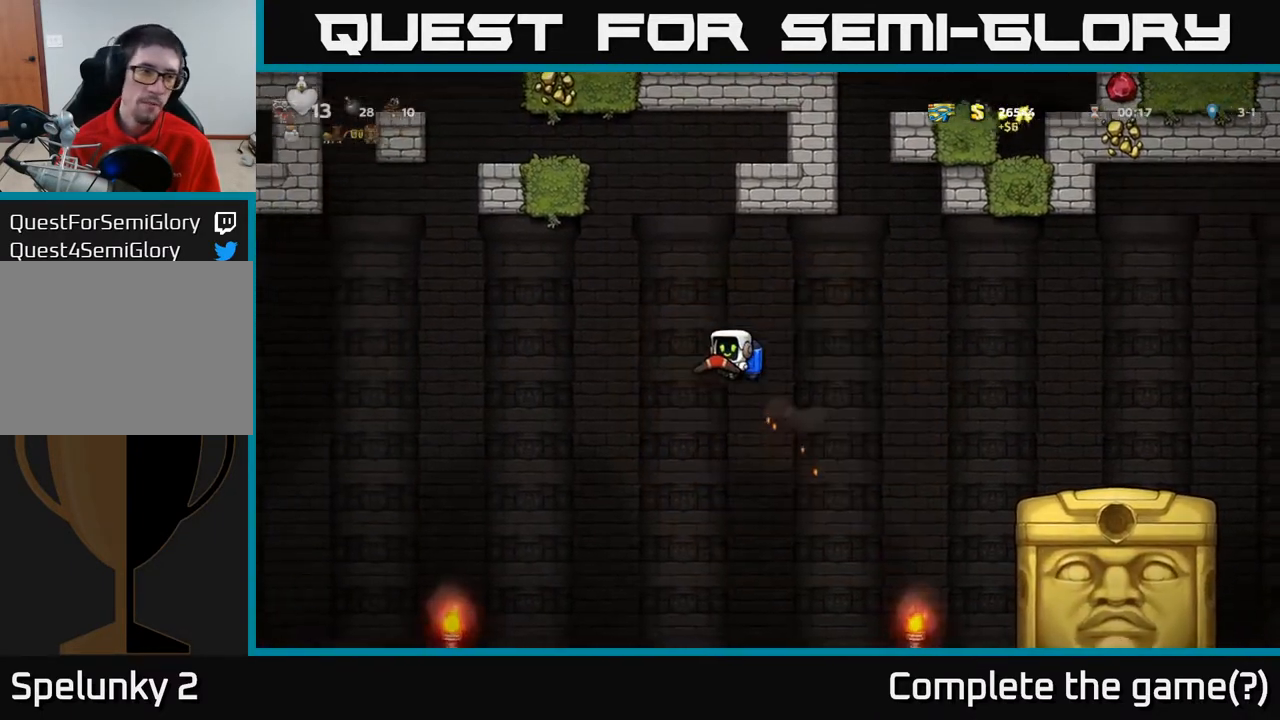
{"buttons": ["DPAD_LEFT"], "left_stick": "center", "right_stick": "center", "events": [[317, "A", "down"], [417, "A", "up"]]}
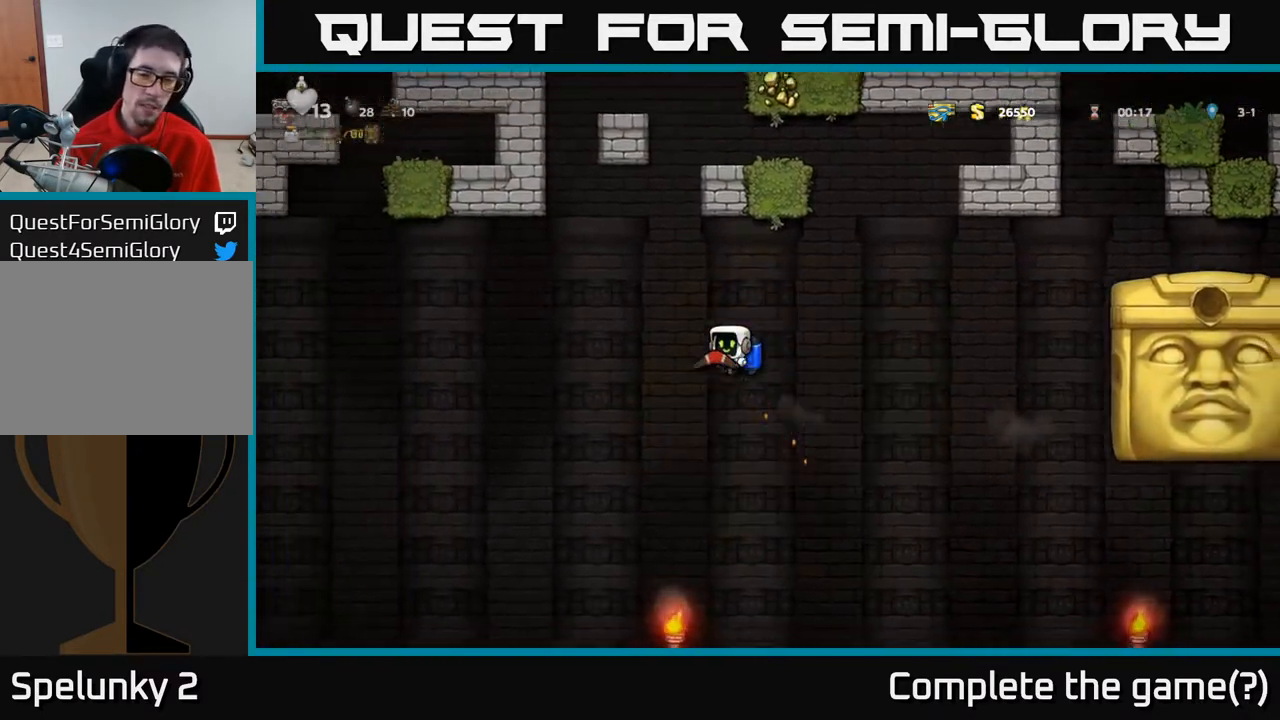
{"buttons": ["A", "DPAD_LEFT"], "left_stick": "center", "right_stick": "center", "events": [[483, "A", "down"]]}
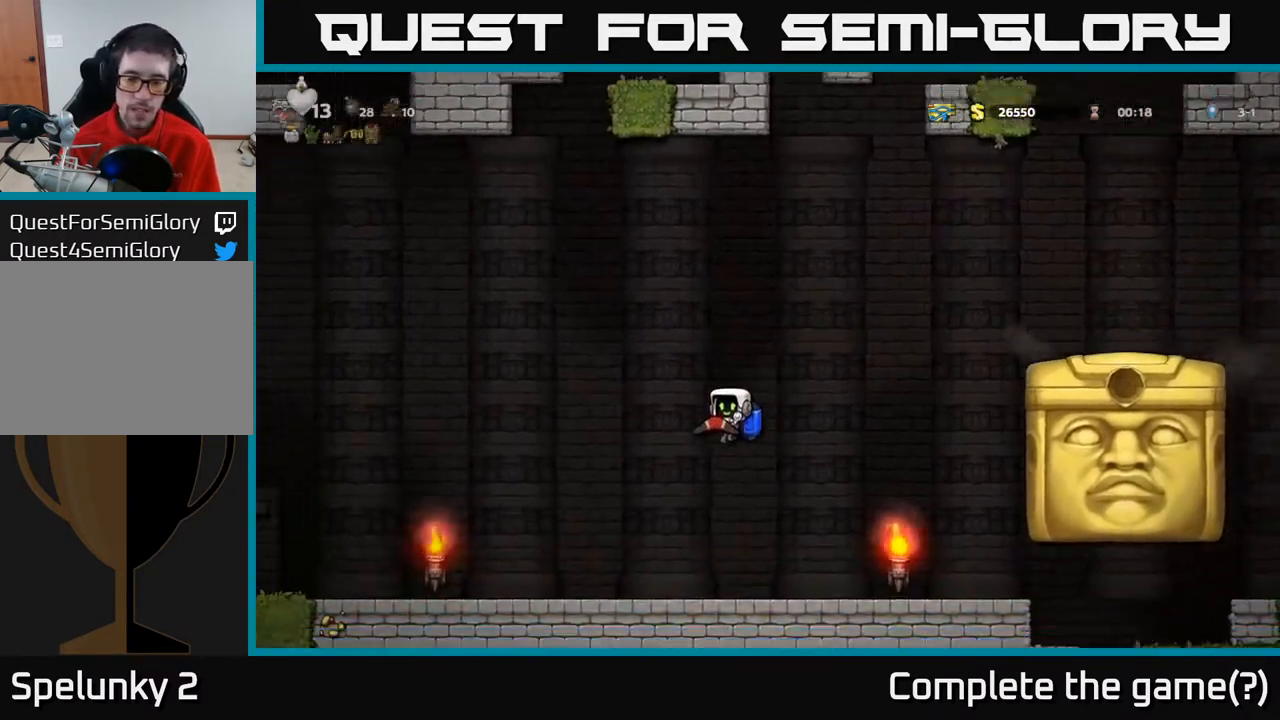
{"buttons": ["DPAD_LEFT"], "left_stick": "center", "right_stick": "center", "events": [[83, "A", "up"]]}
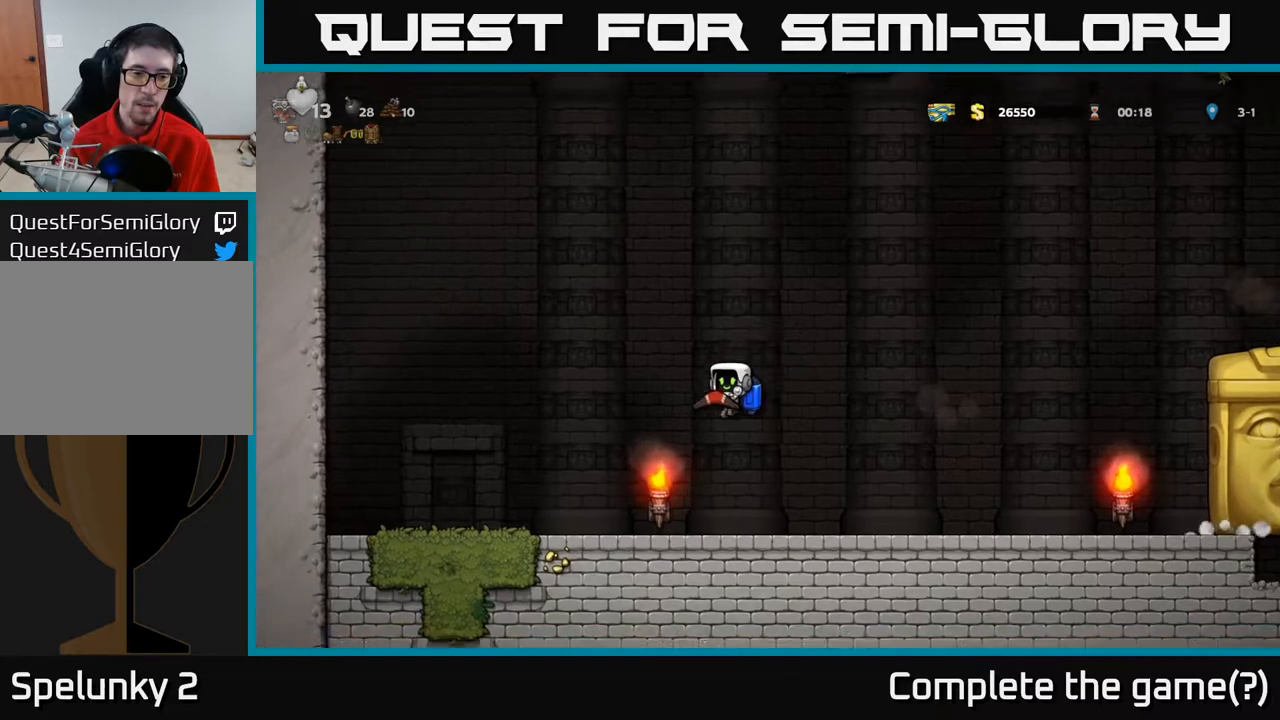
{"buttons": ["DPAD_LEFT"], "left_stick": "center", "right_stick": "center", "events": []}
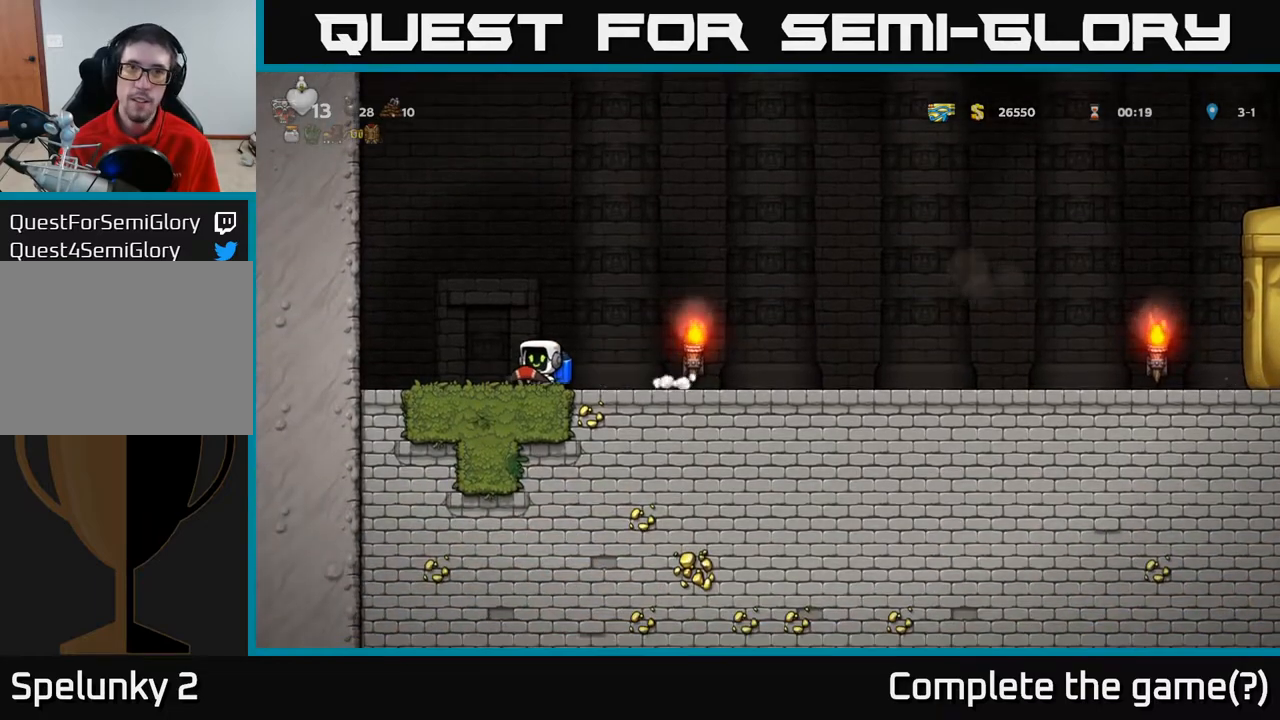
{"buttons": ["DPAD_RIGHT"], "left_stick": "center", "right_stick": "center", "events": [[33, "DPAD_LEFT", "up"], [83, "DPAD_RIGHT", "down"]]}
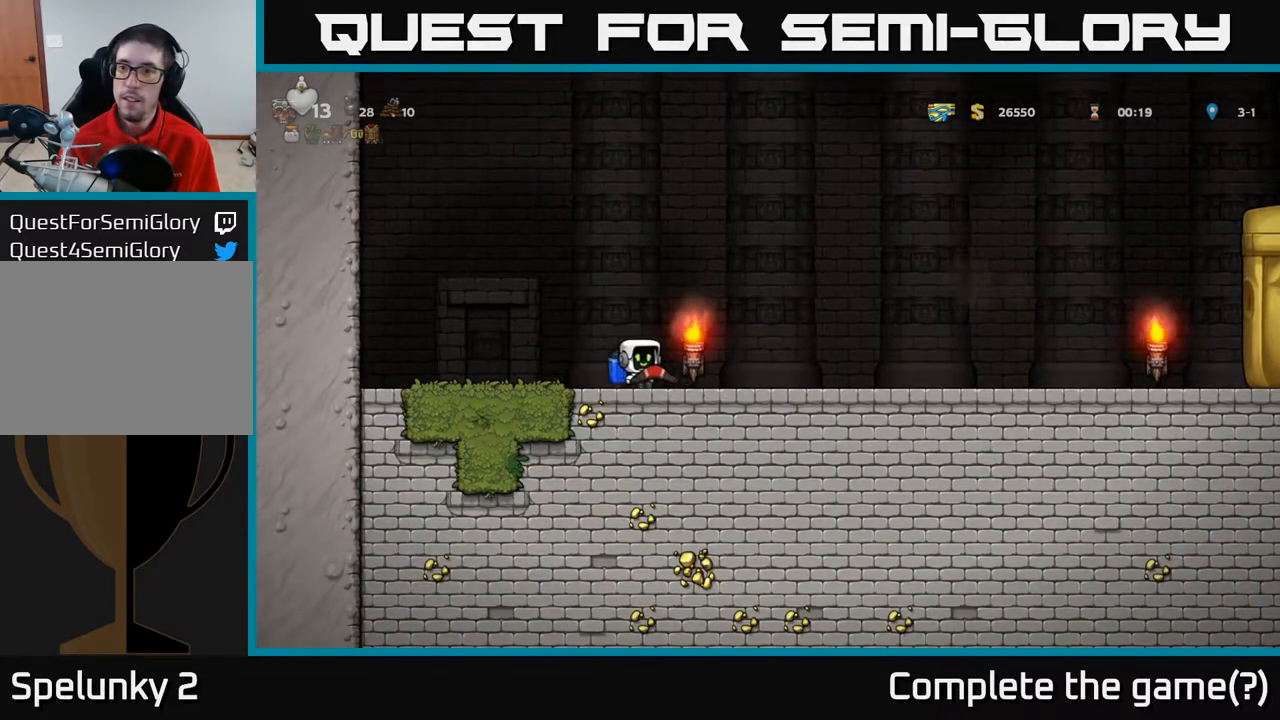
{"buttons": [], "left_stick": "center", "right_stick": "center", "events": [[17, "A", "down"], [100, "A", "up"], [483, "DPAD_RIGHT", "up"]]}
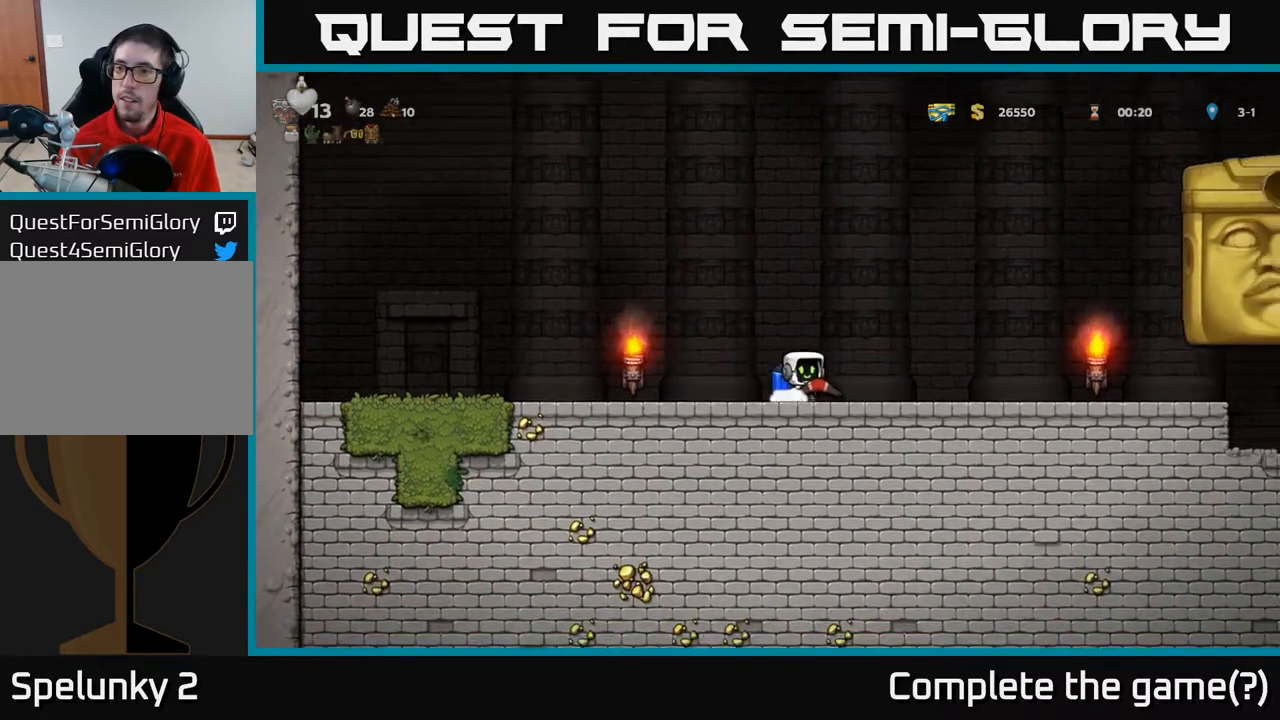
{"buttons": ["DPAD_LEFT"], "left_stick": "center", "right_stick": "center", "events": [[50, "DPAD_LEFT", "down"]]}
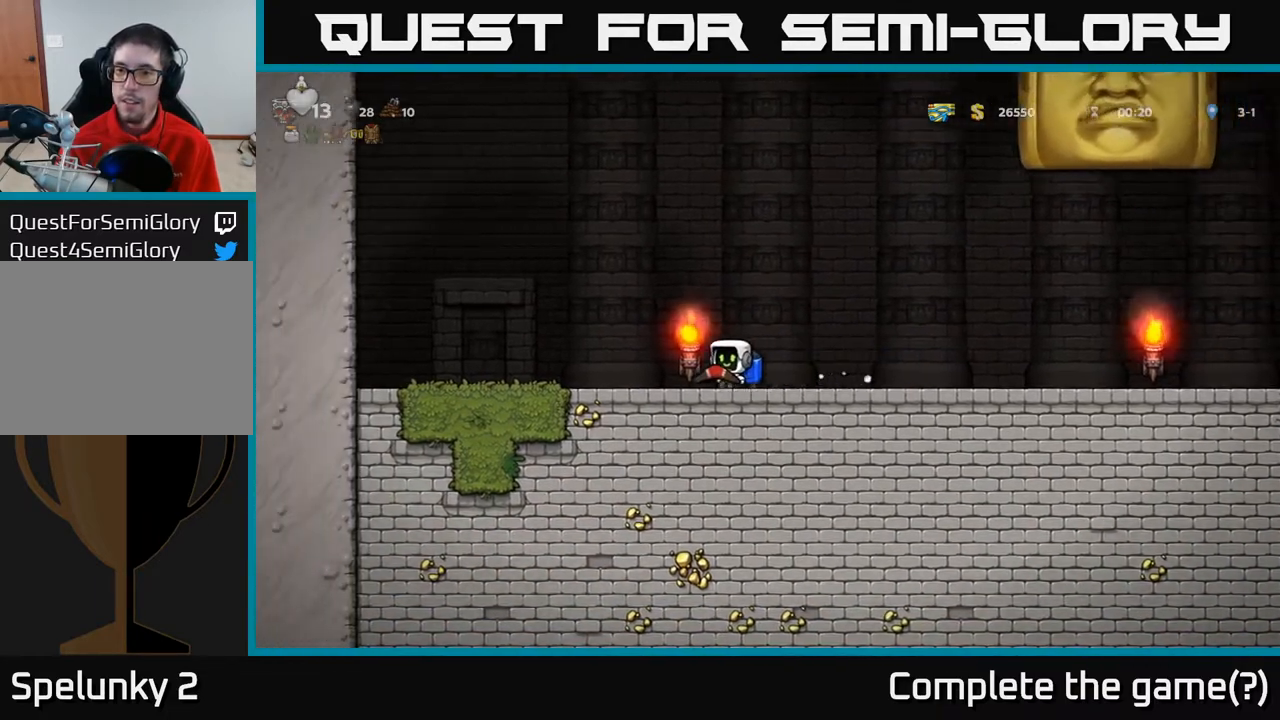
{"buttons": ["DPAD_RIGHT"], "left_stick": "center", "right_stick": "center", "events": [[267, "DPAD_LEFT", "up"], [367, "DPAD_RIGHT", "down"]]}
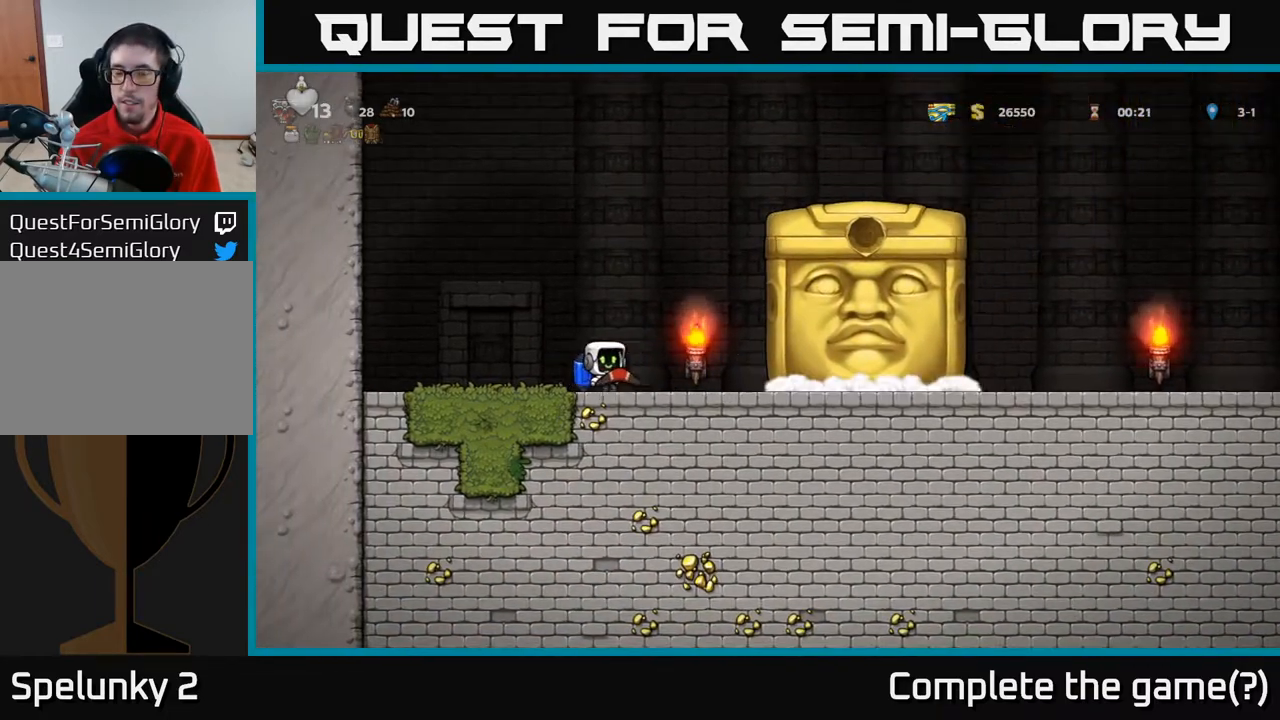
{"buttons": ["DPAD_RIGHT"], "left_stick": "center", "right_stick": "center", "events": [[200, "DPAD_RIGHT", "up"], [433, "DPAD_RIGHT", "down"]]}
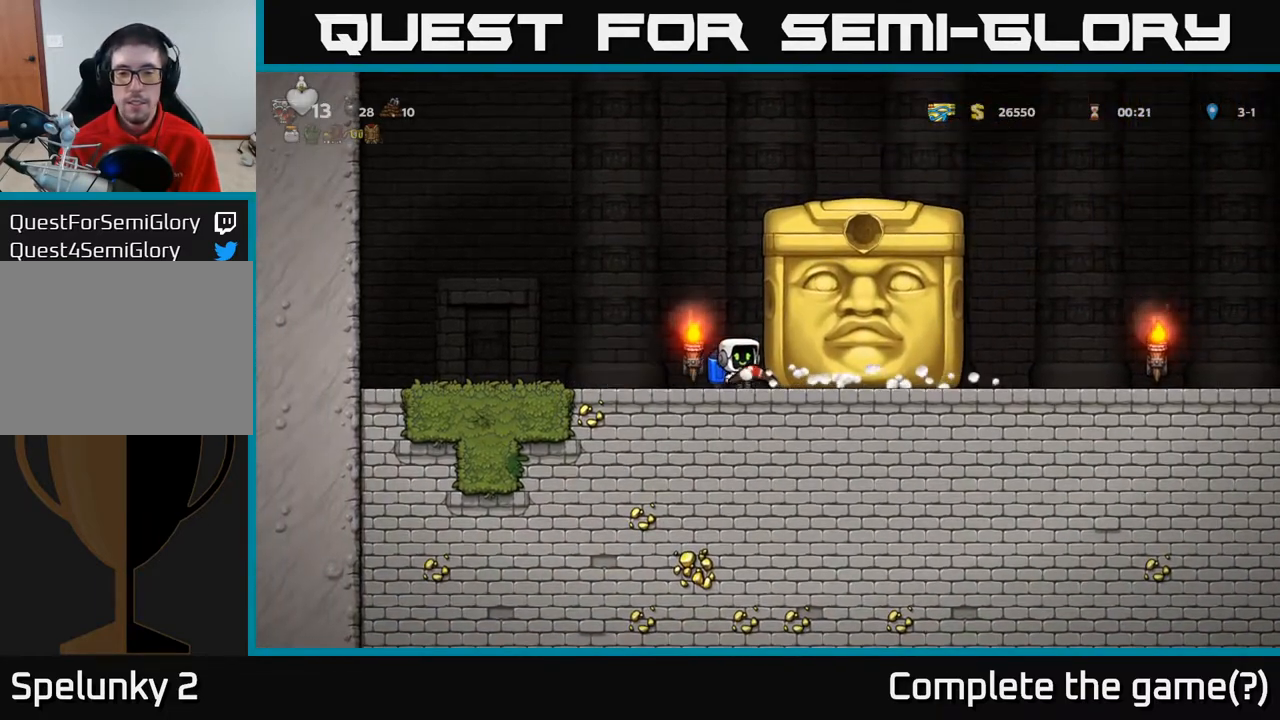
{"buttons": ["DPAD_RIGHT"], "left_stick": "center", "right_stick": "center", "events": [[33, "DPAD_RIGHT", "up"], [300, "DPAD_RIGHT", "down"]]}
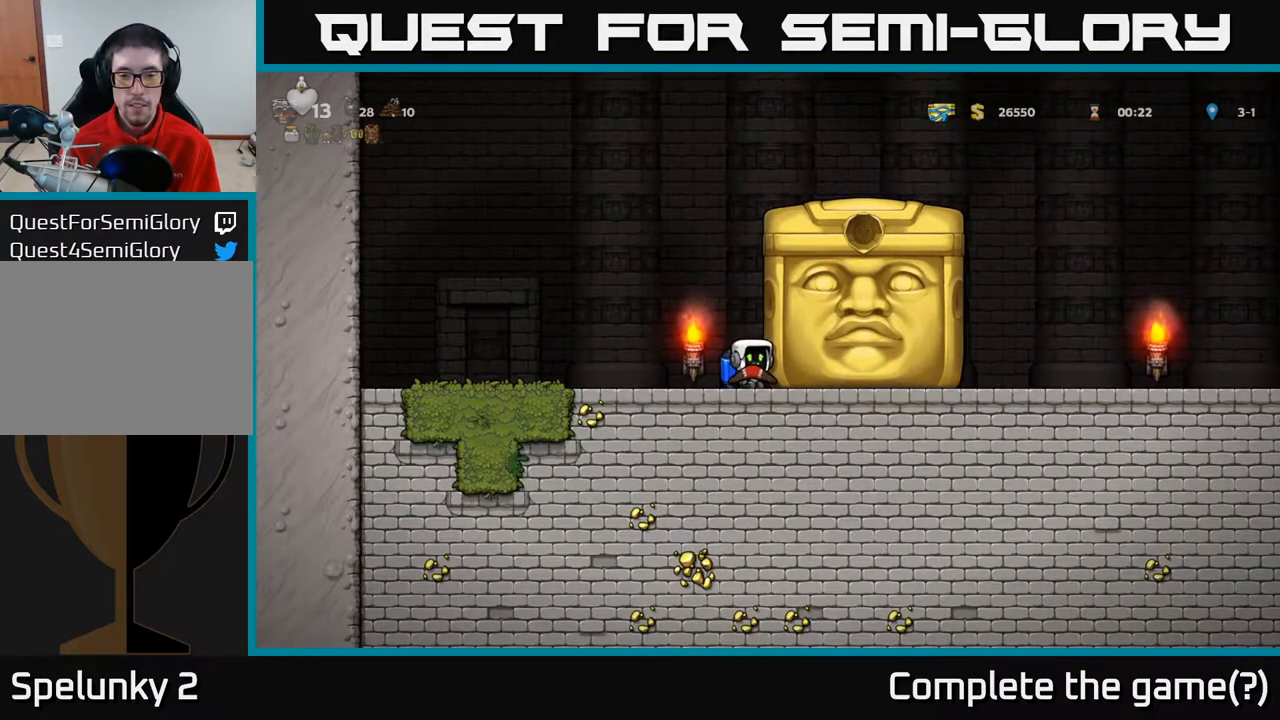
{"buttons": ["DPAD_RIGHT"], "left_stick": "center", "right_stick": "center", "events": []}
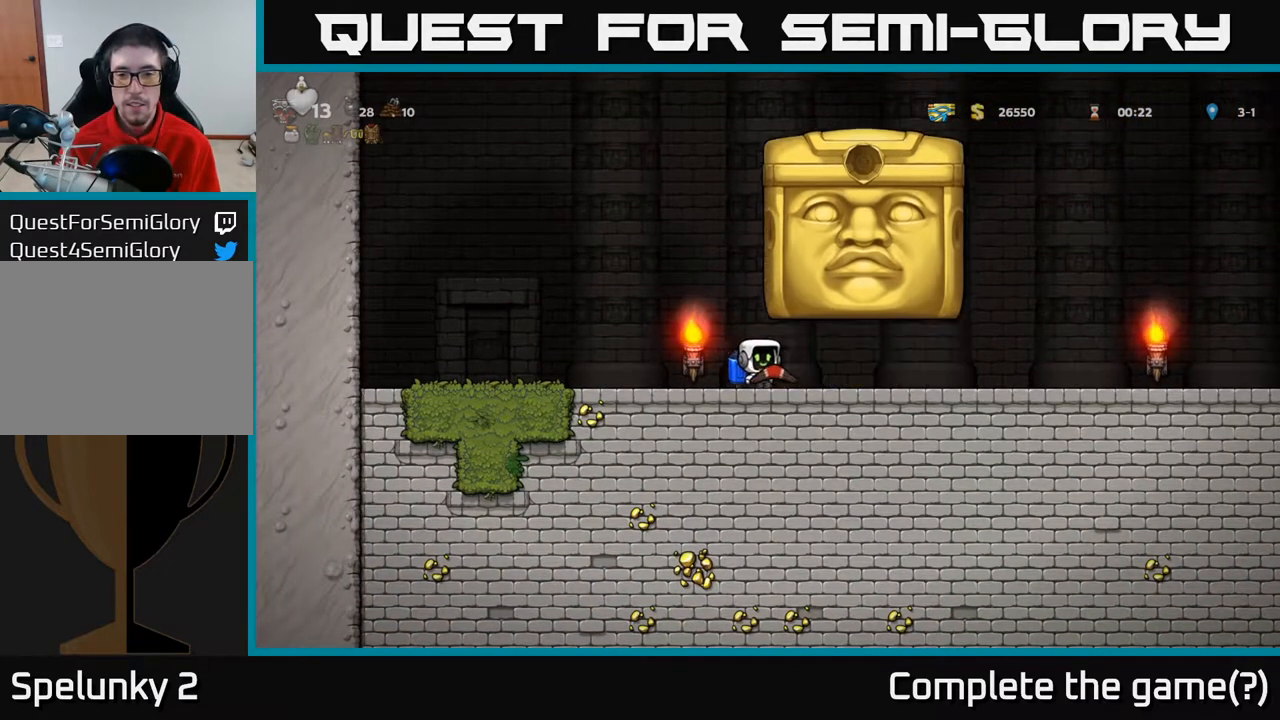
{"buttons": ["DPAD_RIGHT"], "left_stick": "center", "right_stick": "center", "events": []}
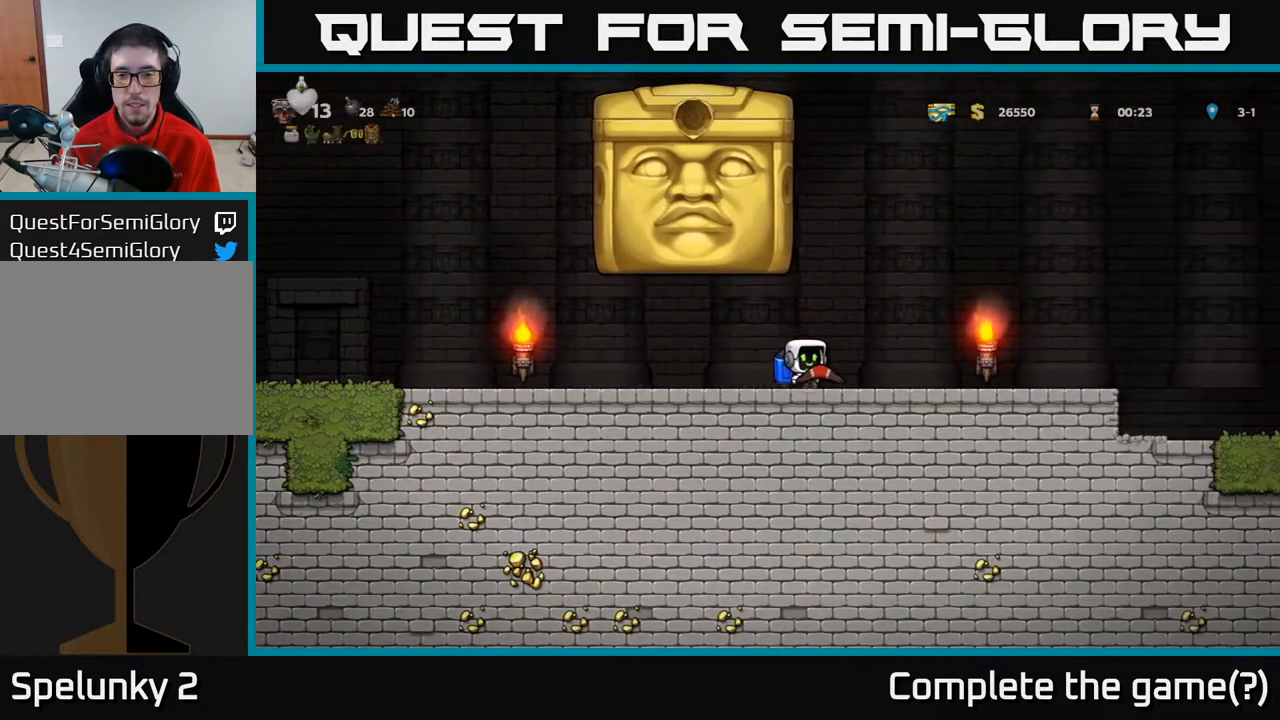
{"buttons": ["DPAD_RIGHT"], "left_stick": "center", "right_stick": "center", "events": []}
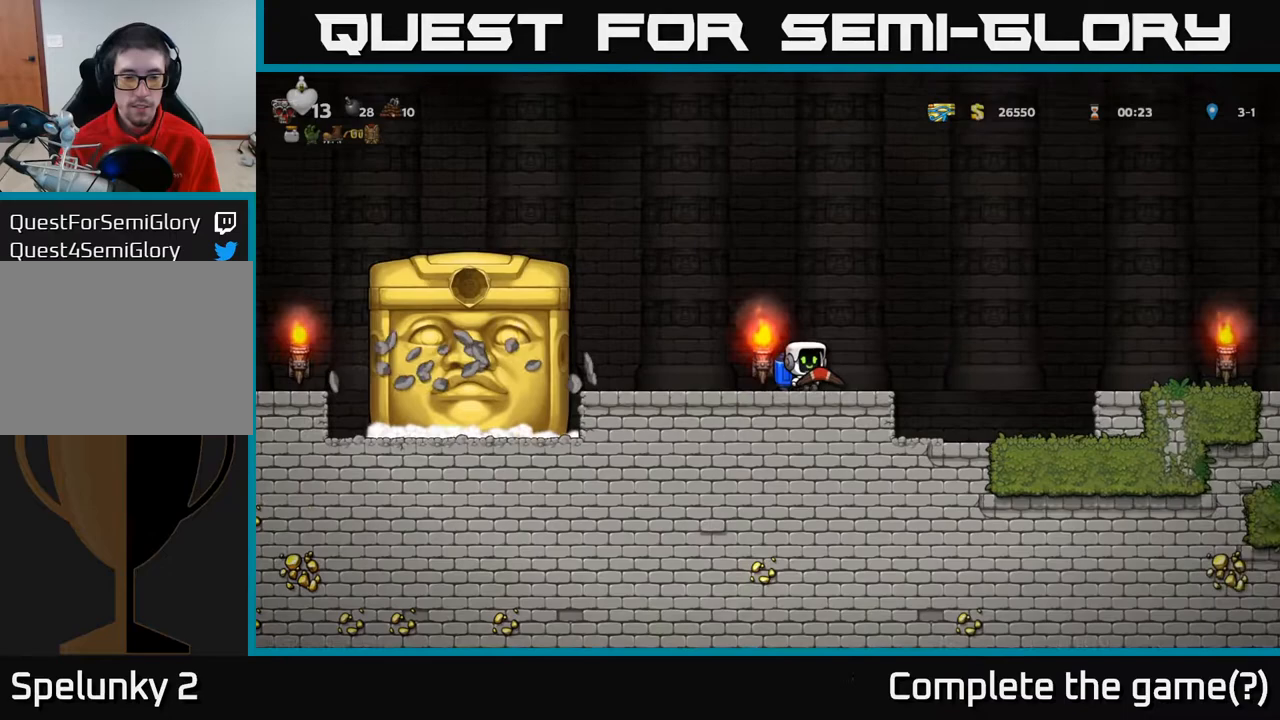
{"buttons": ["A", "DPAD_RIGHT"], "left_stick": "center", "right_stick": "center", "events": [[50, "A", "down"], [183, "A", "up"], [233, "A", "down"]]}
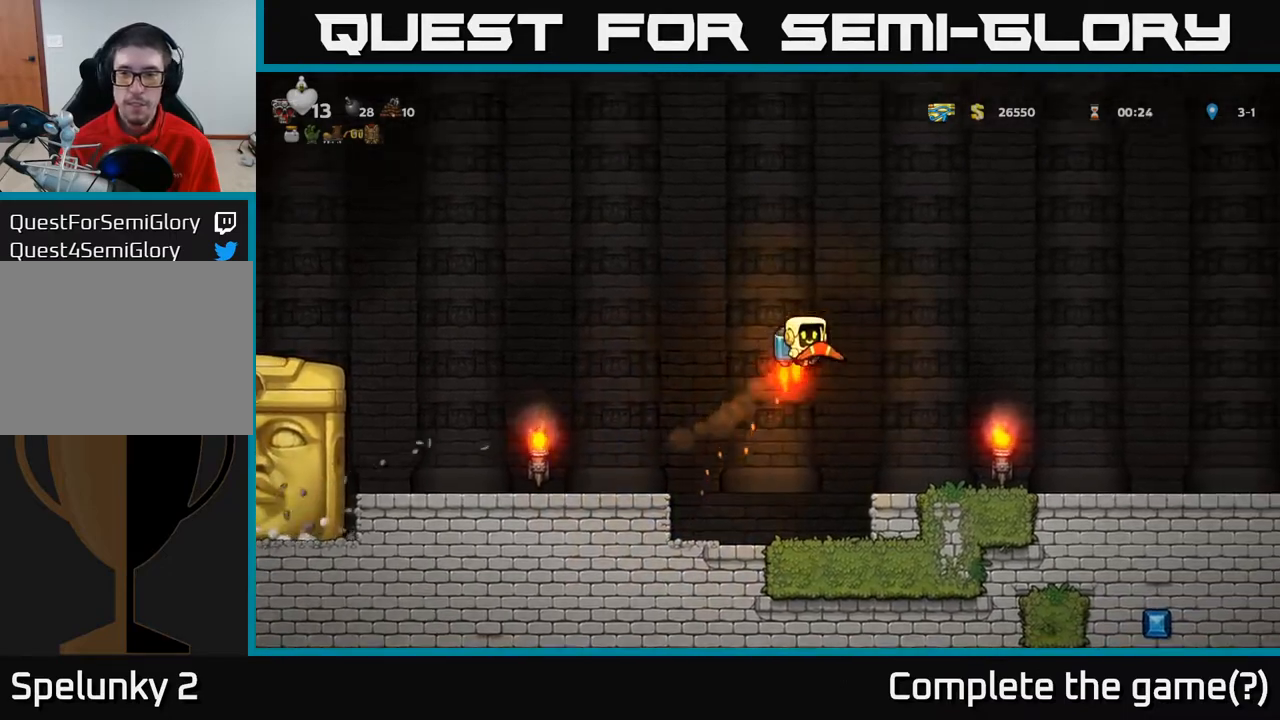
{"buttons": ["A", "DPAD_RIGHT"], "left_stick": "center", "right_stick": "center", "events": []}
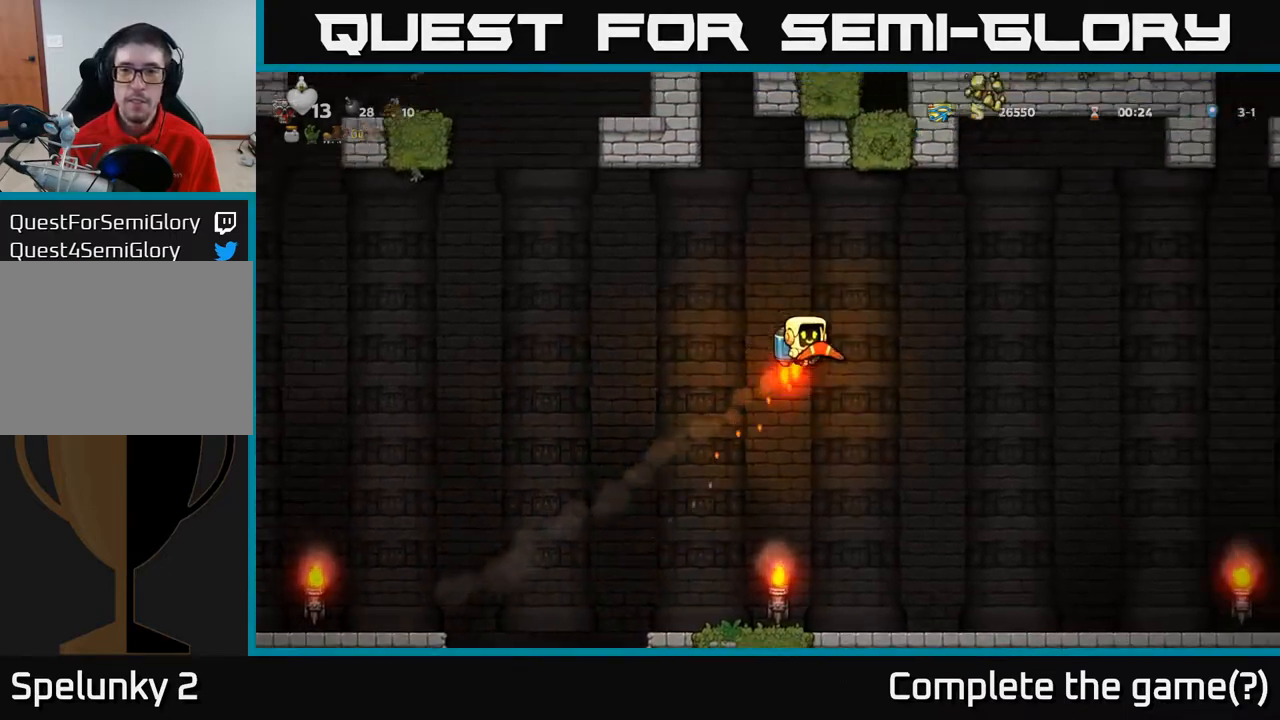
{"buttons": ["DPAD_RIGHT"], "left_stick": "center", "right_stick": "center", "events": [[283, "A", "up"]]}
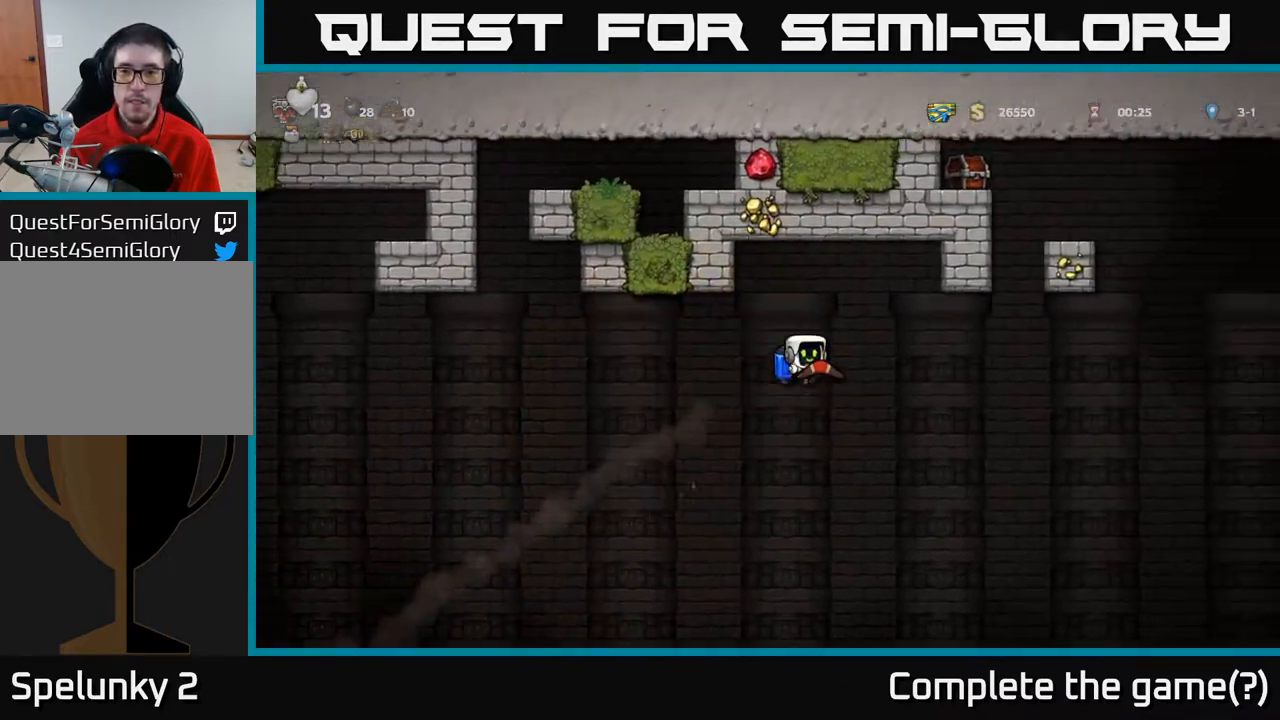
{"buttons": ["A", "DPAD_LEFT"], "left_stick": "center", "right_stick": "center", "events": [[117, "A", "down"], [217, "A", "up"], [383, "A", "down"], [483, "DPAD_RIGHT", "up"], [500, "DPAD_LEFT", "down"]]}
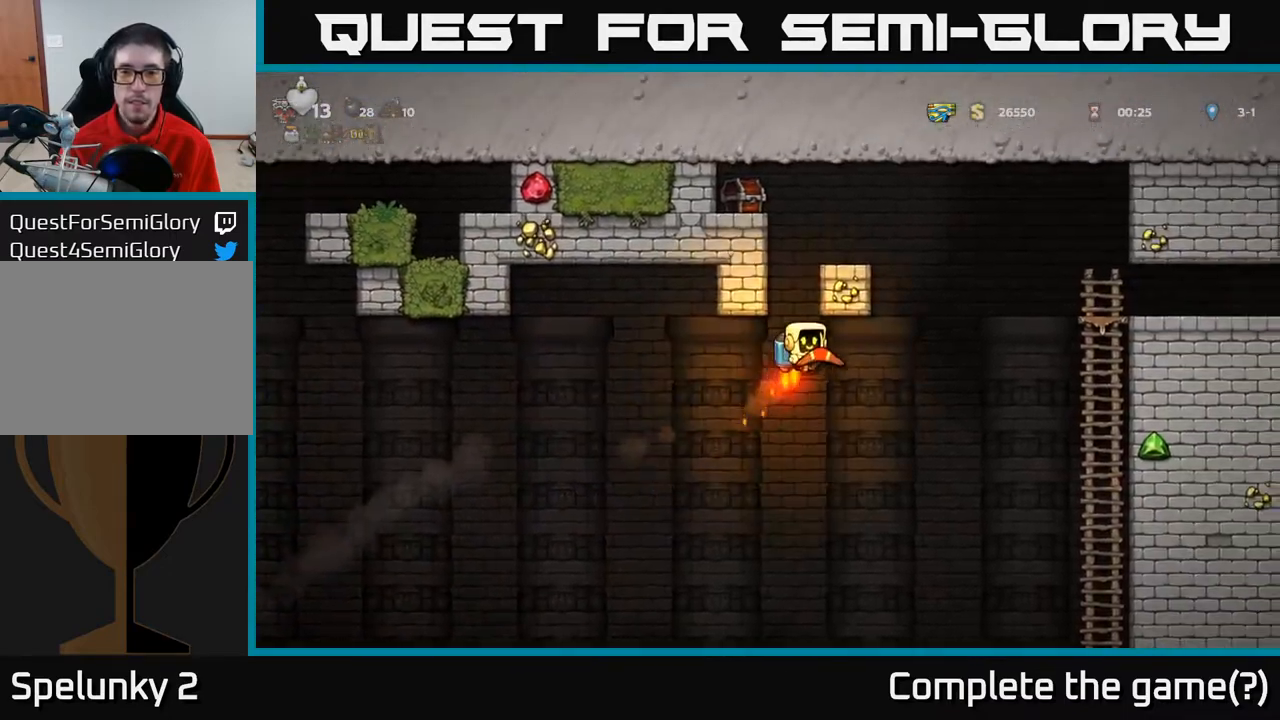
{"buttons": ["A", "DPAD_LEFT"], "left_stick": "center", "right_stick": "center", "events": [[133, "DPAD_LEFT", "up"], [333, "DPAD_LEFT", "down"], [417, "DPAD_LEFT", "up"], [433, "DPAD_LEFT", "down"]]}
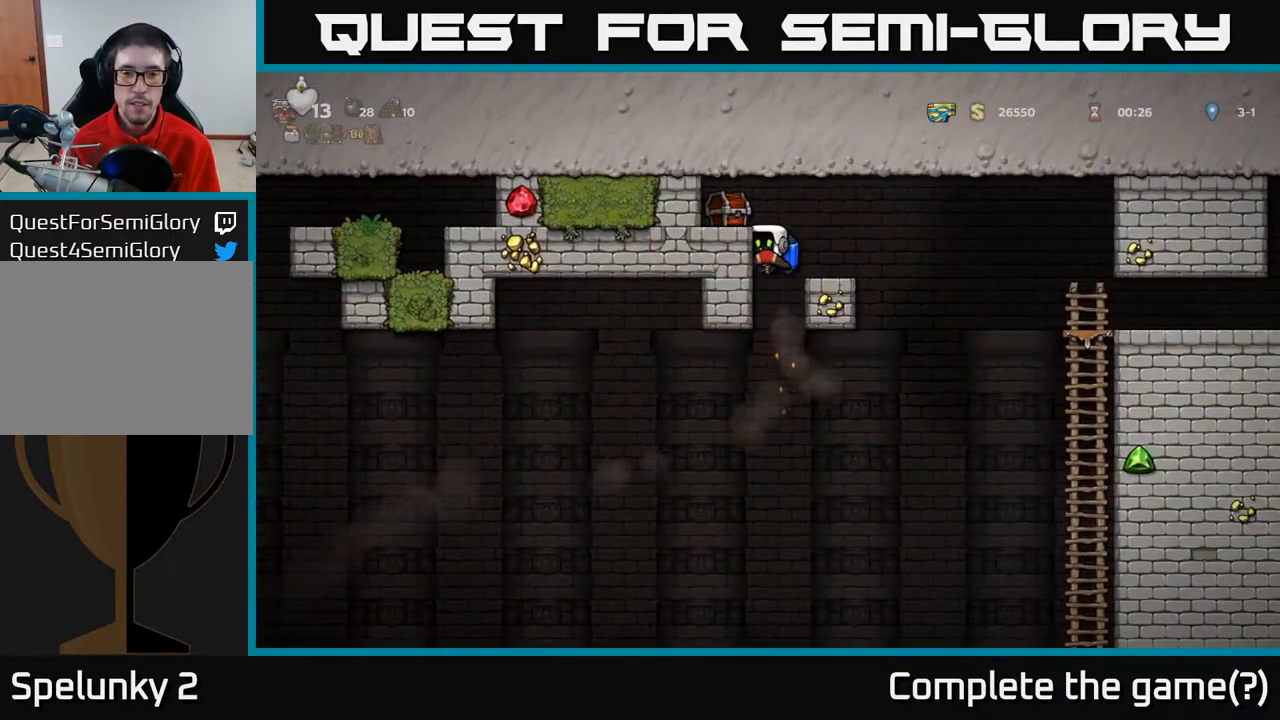
{"buttons": [], "left_stick": "center", "right_stick": "center", "events": [[133, "A", "up"], [300, "A", "down"], [417, "A", "up"], [483, "DPAD_LEFT", "up"]]}
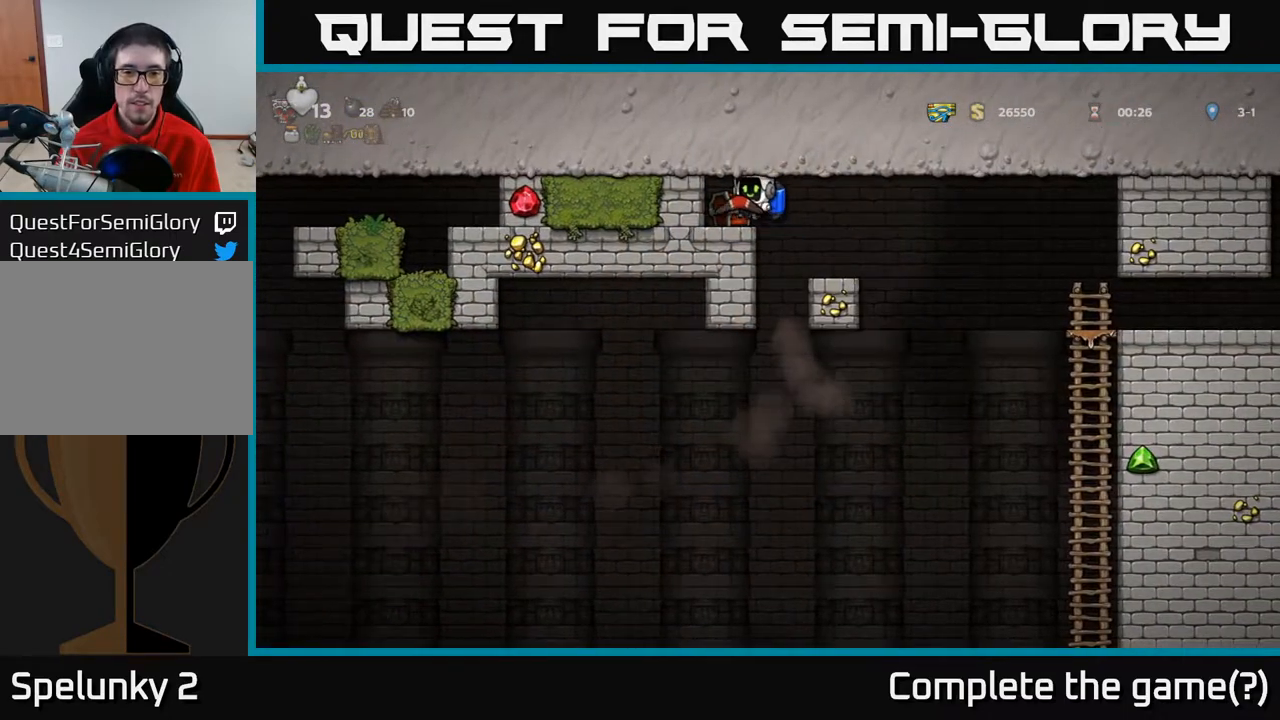
{"buttons": ["DPAD_RIGHT"], "left_stick": "center", "right_stick": "center", "events": [[183, "X", "down"], [283, "X", "up"], [467, "DPAD_RIGHT", "down"]]}
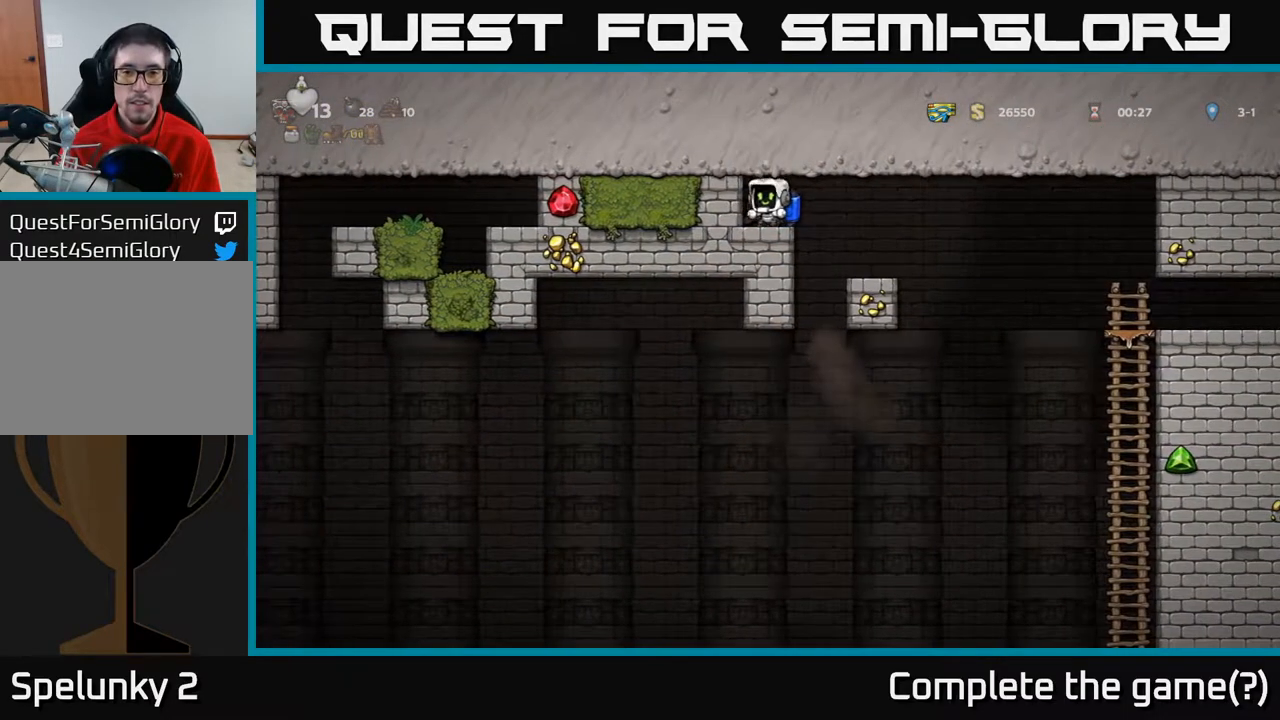
{"buttons": ["X", "DPAD_DOWN"], "left_stick": "center", "right_stick": "center", "events": [[50, "DPAD_RIGHT", "up"], [100, "DPAD_LEFT", "down"], [183, "DPAD_LEFT", "up"], [417, "DPAD_DOWN", "down"], [483, "X", "down"]]}
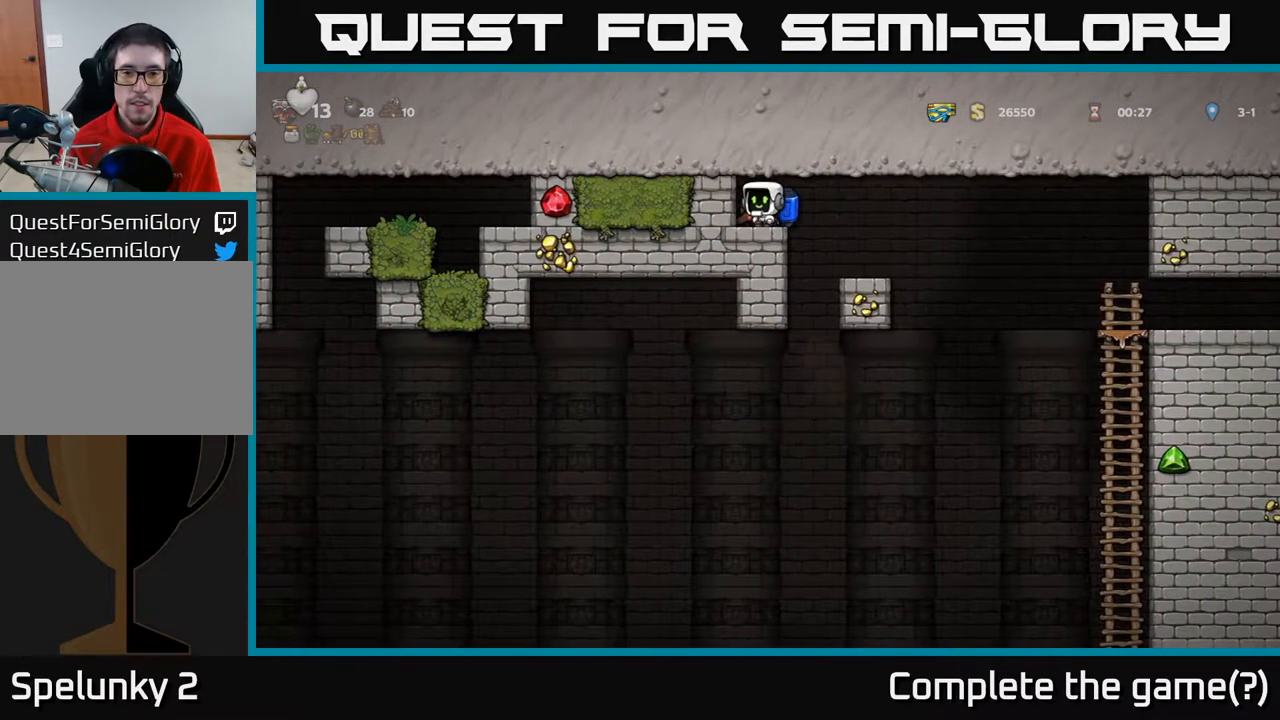
{"buttons": [], "left_stick": "center", "right_stick": "center", "events": [[67, "DPAD_DOWN", "up"], [117, "X", "up"], [183, "X", "down"], [300, "X", "up"]]}
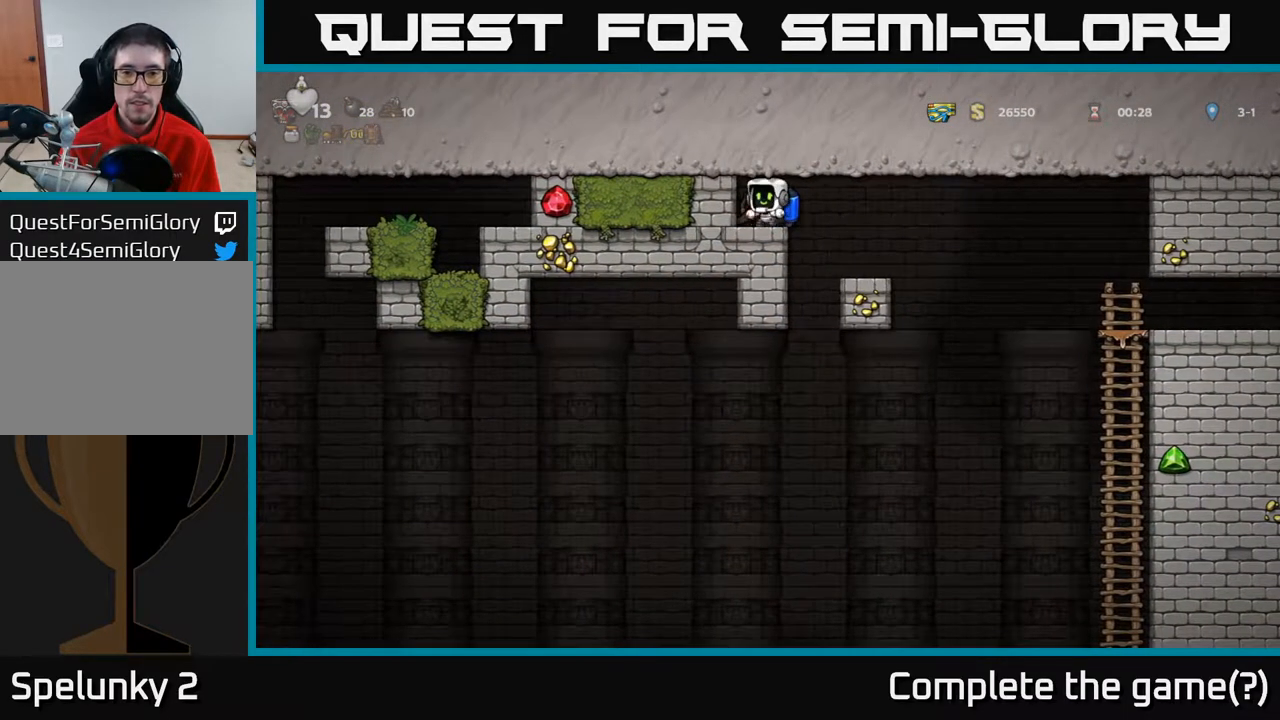
{"buttons": [], "left_stick": "center", "right_stick": "center", "events": [[267, "DPAD_DOWN", "down"], [333, "X", "down"], [383, "DPAD_DOWN", "up"], [433, "X", "up"]]}